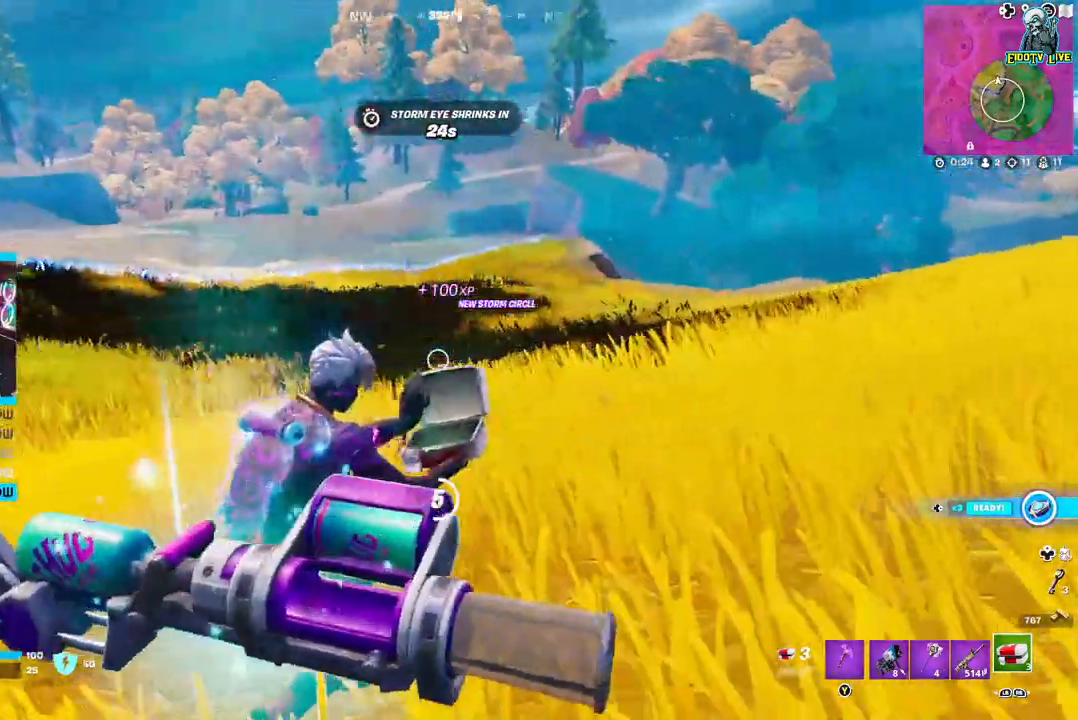
Gameplay with a controller (Xbox layout); each line is a JSON object with the inputs held at the frame after it (dt_ms = milliseconds from this image to that frame). "events" lists button and stick changes between this image and that frame as [ms after this image, input, new state], when the widget could be followed in between.
{"dt_ms": 500, "buttons": [], "left_stick": "center", "right_stick": "center", "events": [[17, "right_stick", "center"], [300, "right_stick", "left"], [500, "right_stick", "center"]]}
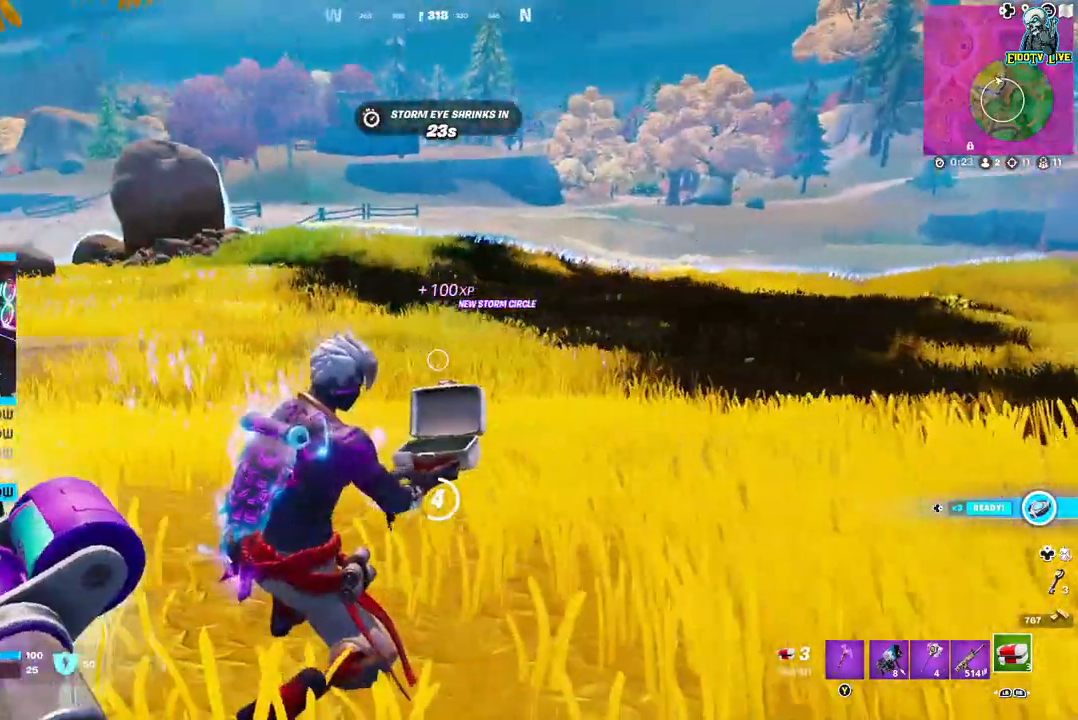
{"dt_ms": 500, "buttons": [], "left_stick": "center", "right_stick": "left", "events": [[150, "right_stick", "left"]]}
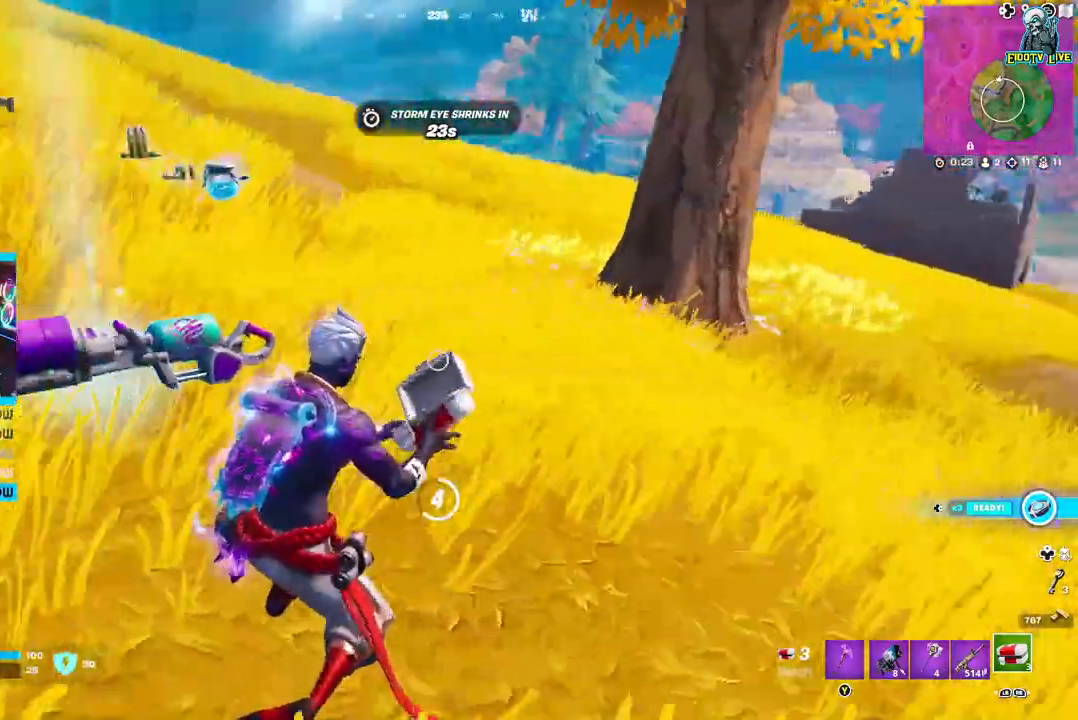
{"dt_ms": 500, "buttons": [], "left_stick": "center", "right_stick": "left", "events": []}
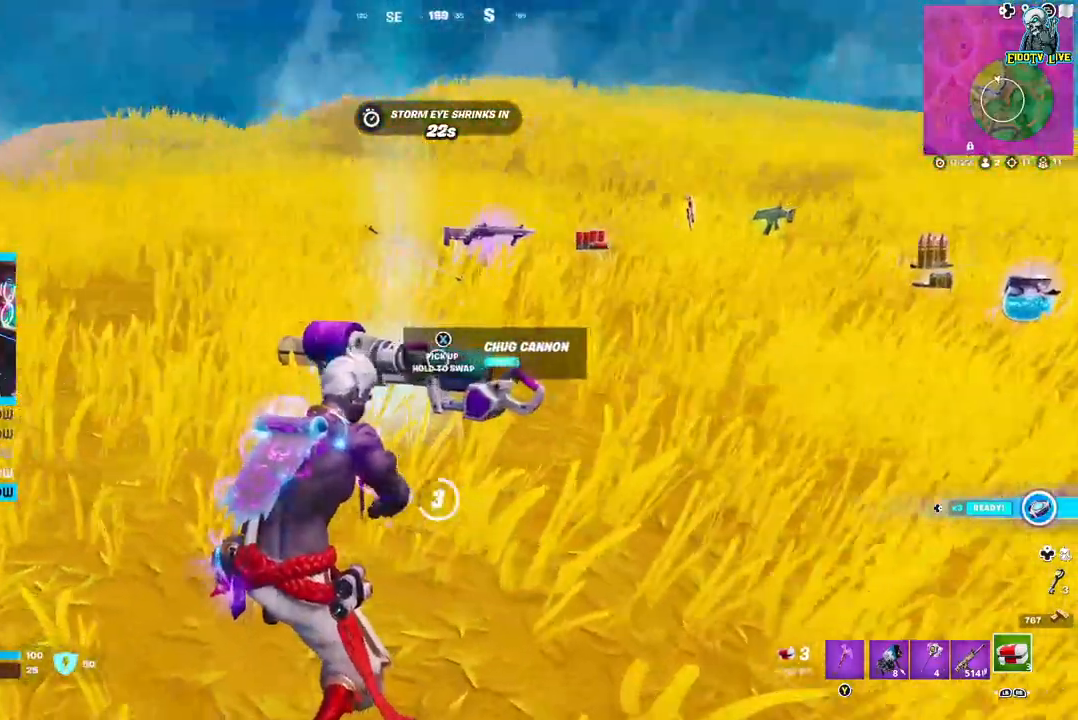
{"dt_ms": 500, "buttons": [], "left_stick": "center", "right_stick": "center", "events": [[233, "right_stick", "center"]]}
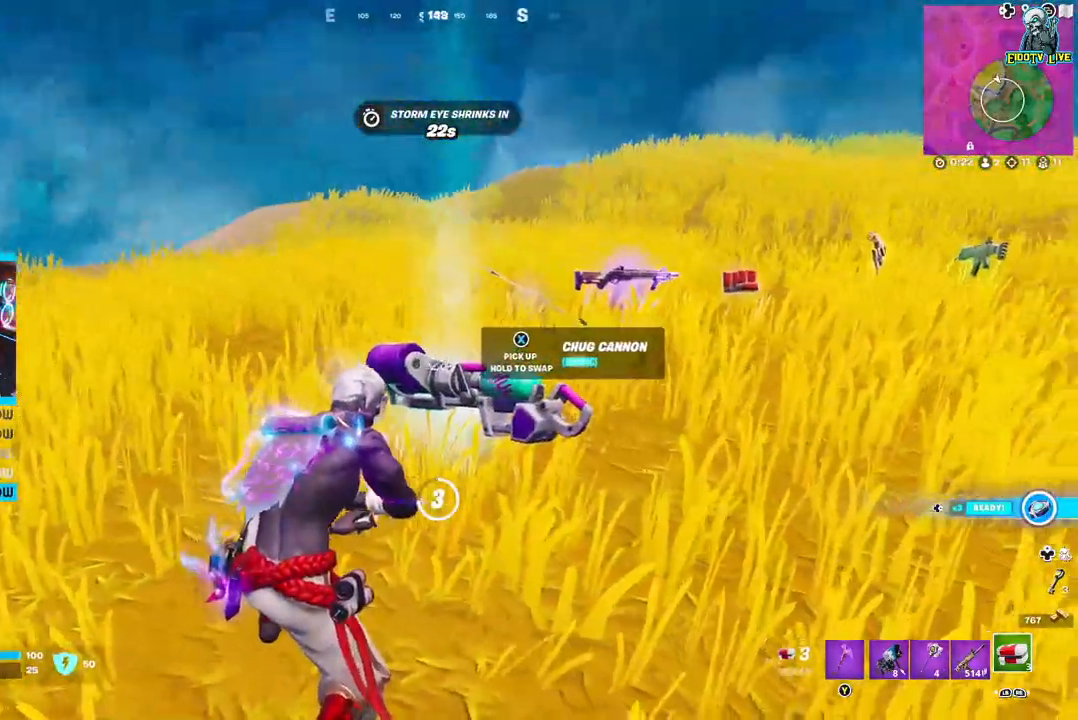
{"dt_ms": 500, "buttons": [], "left_stick": "center", "right_stick": "center", "events": []}
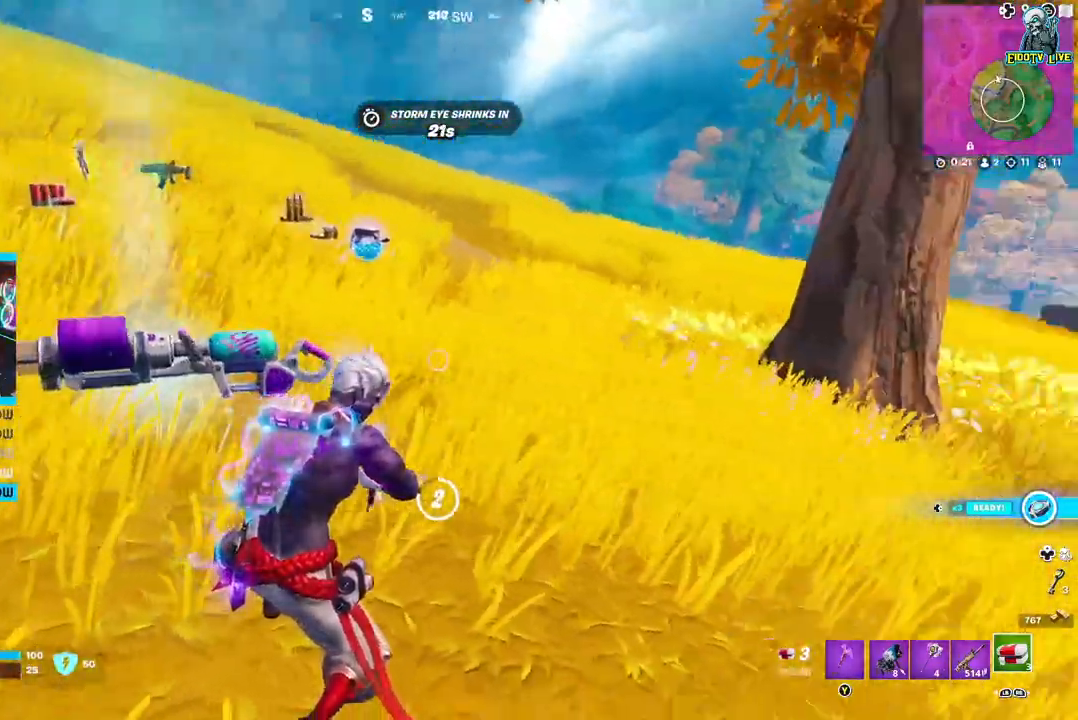
{"dt_ms": 500, "buttons": [], "left_stick": "center", "right_stick": "center", "events": []}
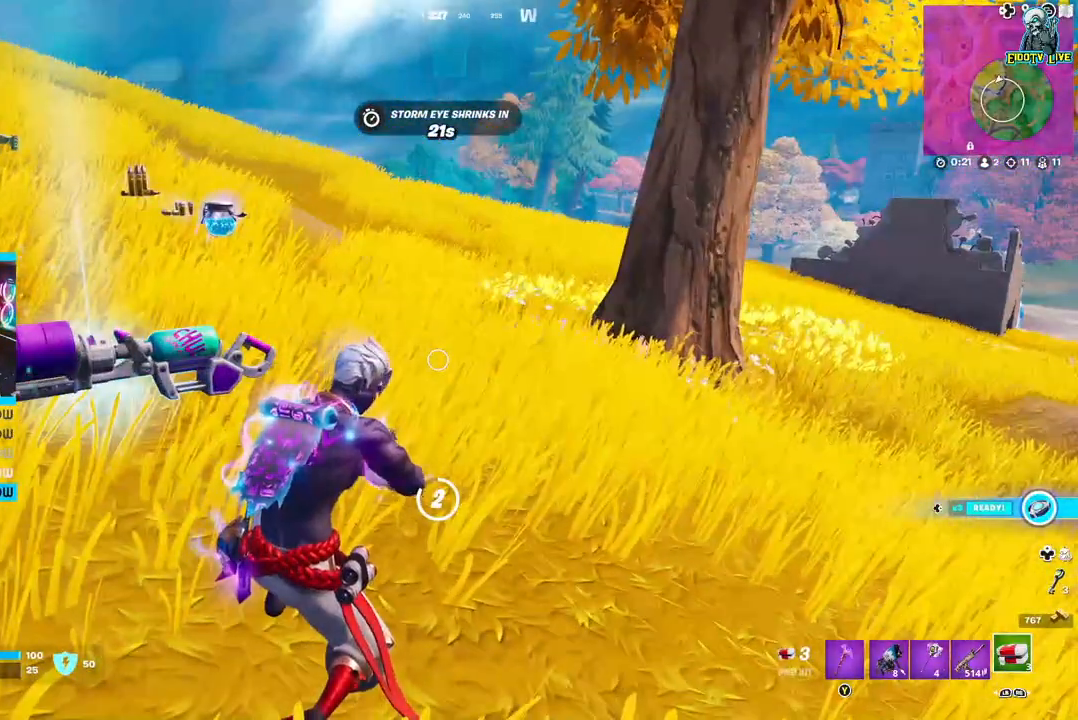
{"dt_ms": 500, "buttons": [], "left_stick": "center", "right_stick": "left", "events": [[200, "right_stick", "left"]]}
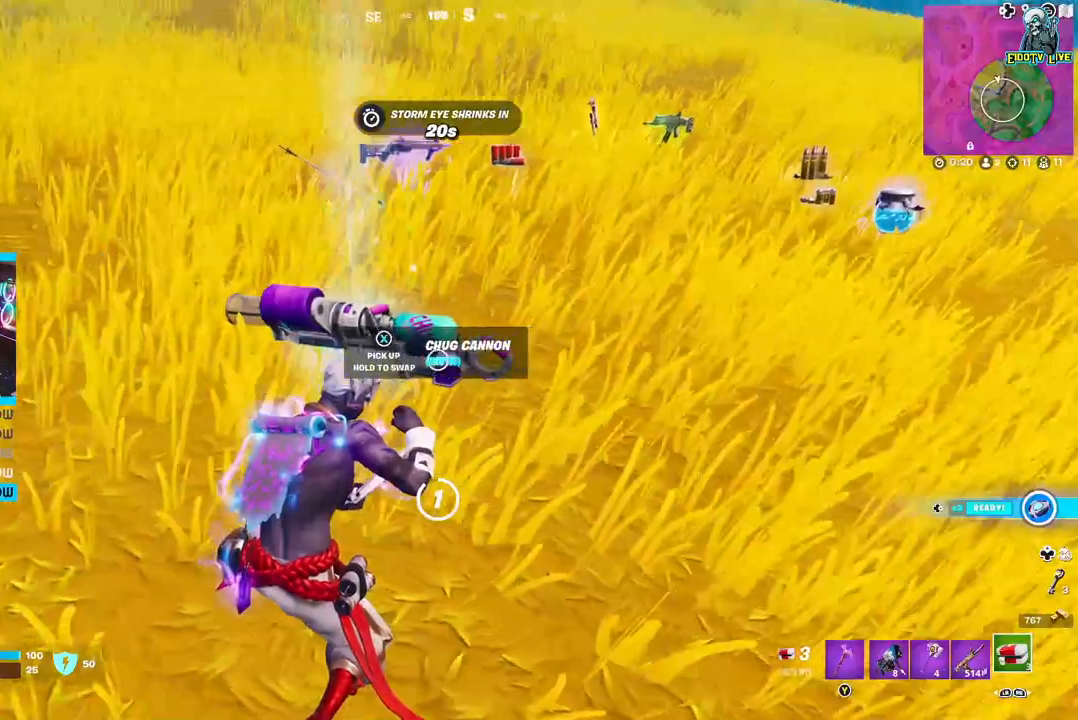
{"dt_ms": 500, "buttons": [], "left_stick": "center", "right_stick": "center", "events": [[350, "right_stick", "center"]]}
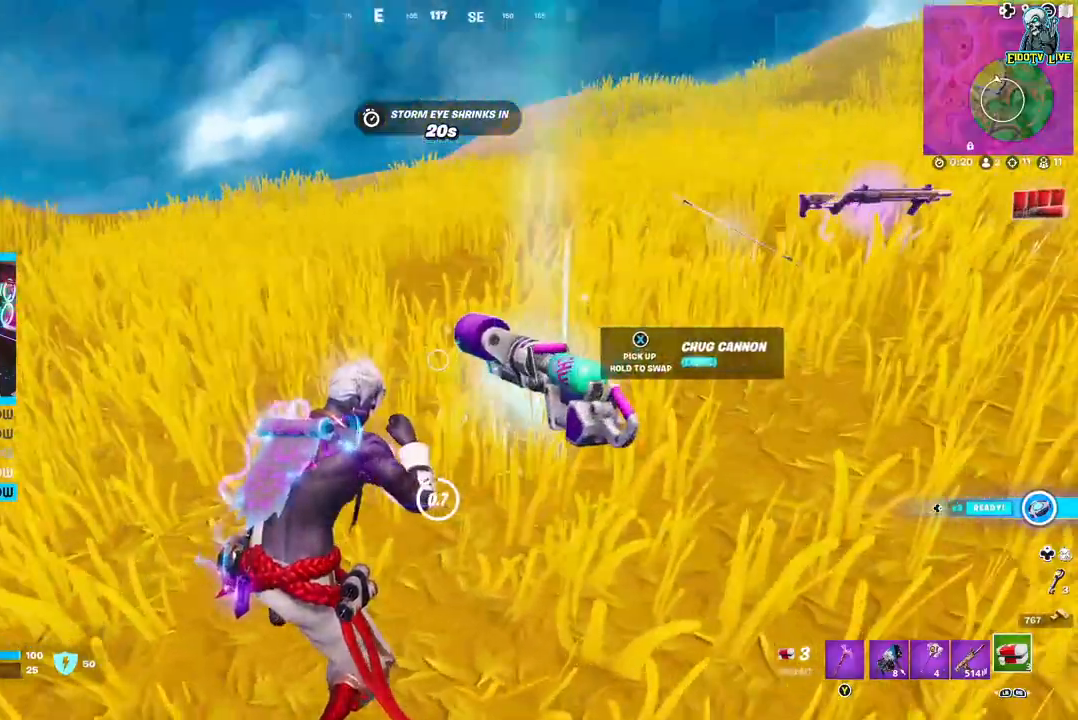
{"dt_ms": 500, "buttons": [], "left_stick": "center", "right_stick": "center", "events": []}
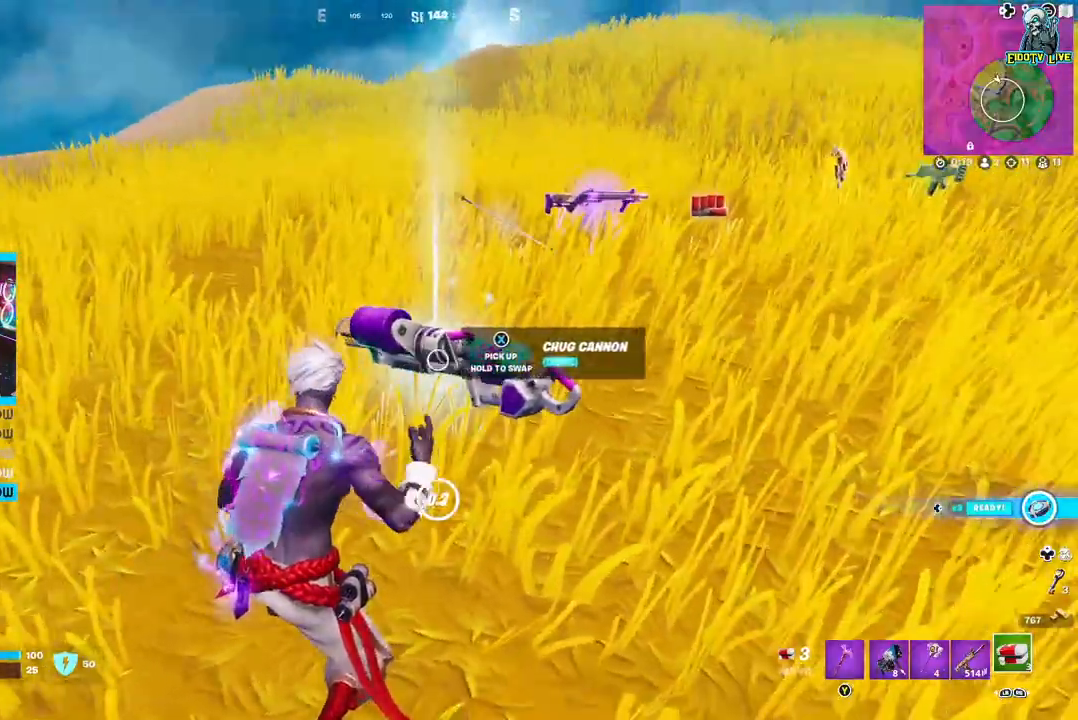
{"dt_ms": 500, "buttons": [], "left_stick": "center", "right_stick": "center", "events": []}
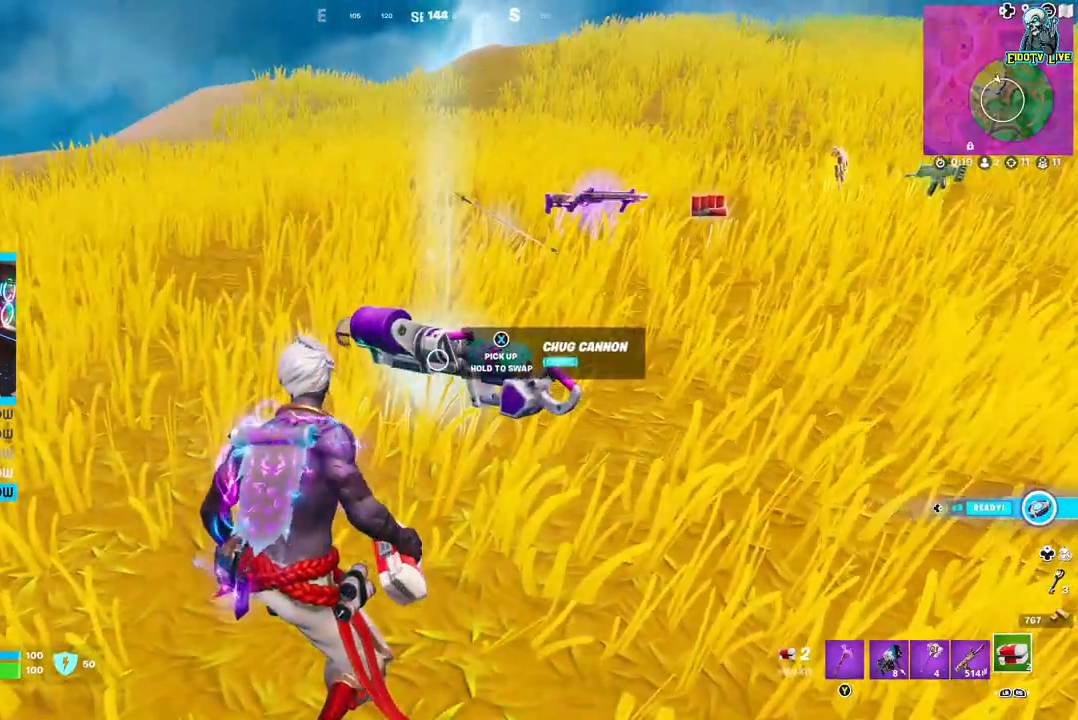
{"dt_ms": 500, "buttons": [], "left_stick": "up-right", "right_stick": "center", "events": [[50, "X", "down"], [133, "X", "up"], [417, "left_stick", "up-right"]]}
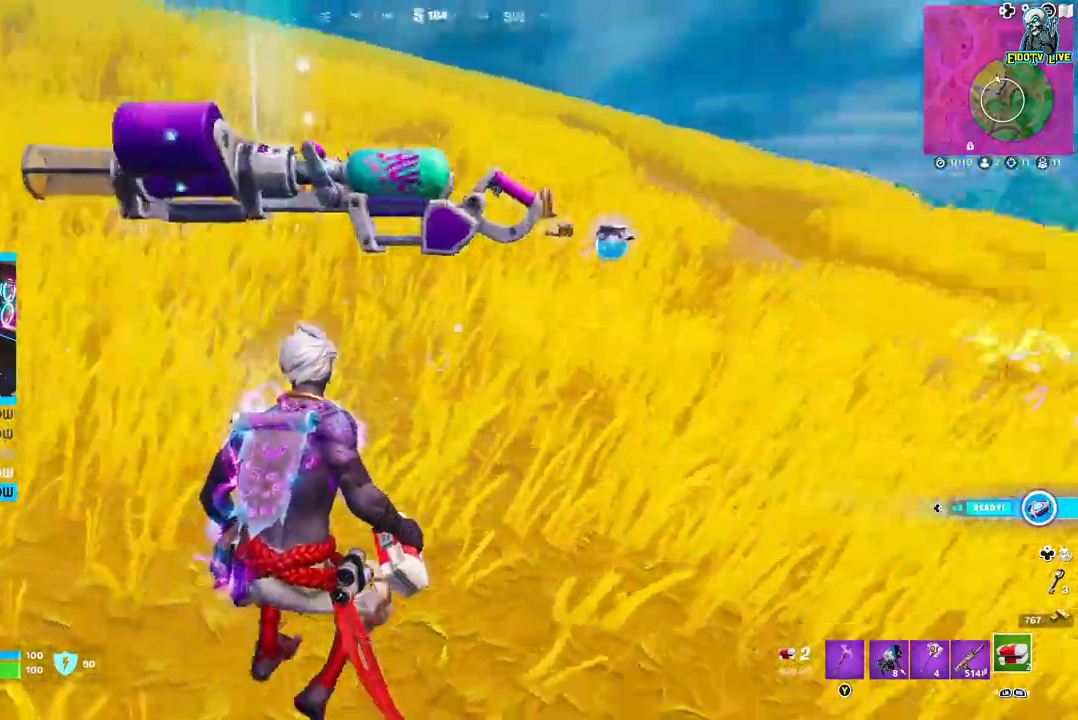
{"dt_ms": 500, "buttons": [], "left_stick": "up-right", "right_stick": "center", "events": [[333, "L3", "down"], [333, "left_stick", "up"], [500, "L3", "up"], [500, "left_stick", "up-right"]]}
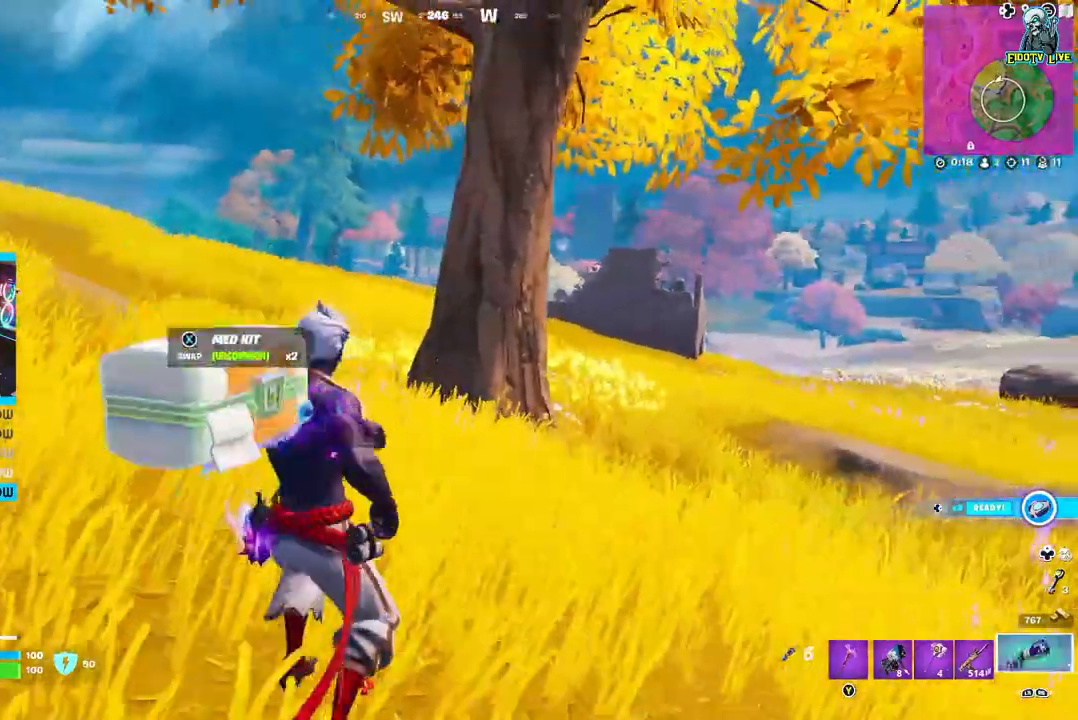
{"dt_ms": 500, "buttons": [], "left_stick": "up-right", "right_stick": "center", "events": [[350, "L1", "down"], [483, "L1", "up"]]}
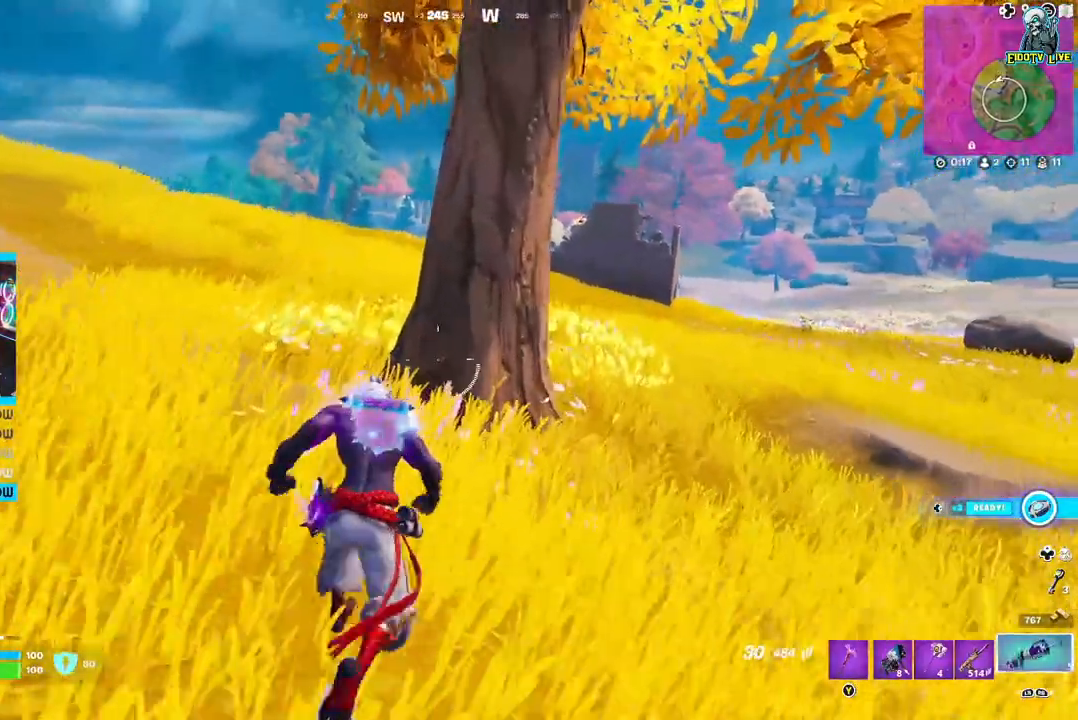
{"dt_ms": 500, "buttons": [], "left_stick": "up", "right_stick": "center", "events": [[67, "L1", "down"], [167, "L1", "up"], [317, "L1", "down"], [433, "L1", "up"], [500, "left_stick", "up"]]}
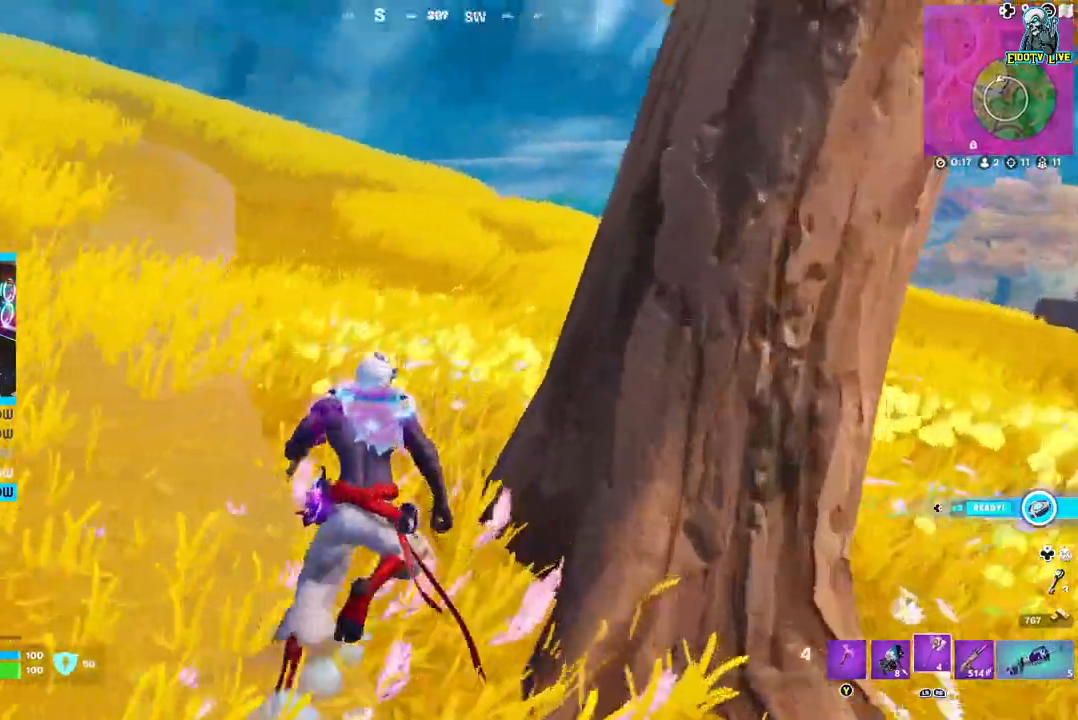
{"dt_ms": 500, "buttons": [], "left_stick": "up", "right_stick": "center", "events": [[33, "L1", "down"], [133, "L1", "up"]]}
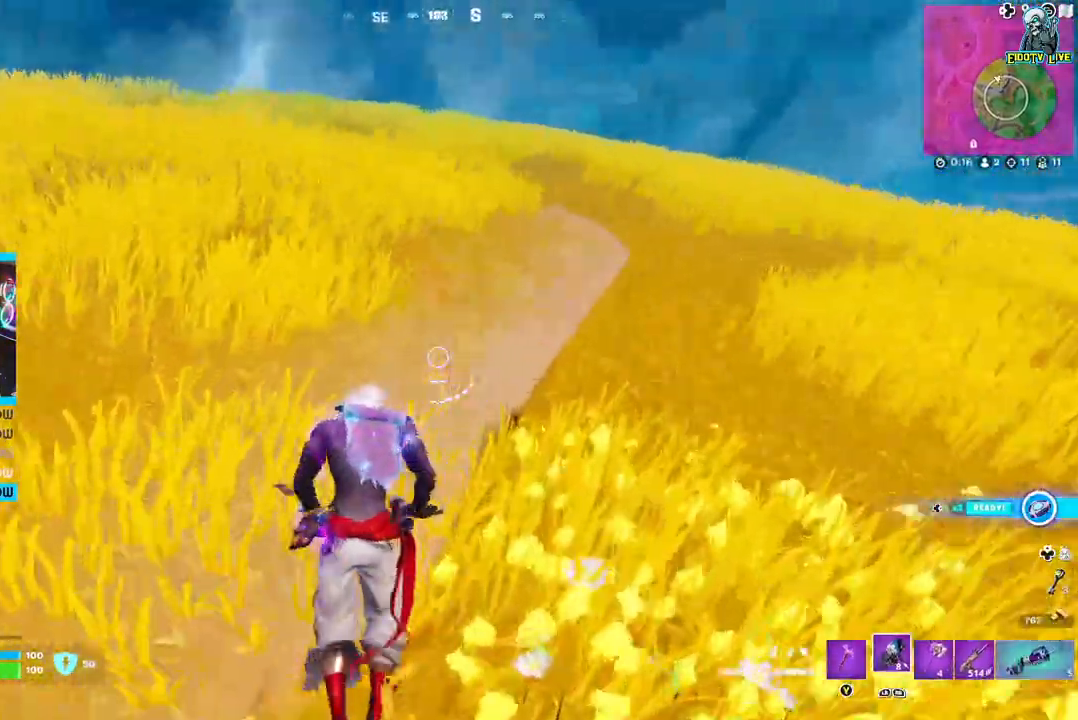
{"dt_ms": 500, "buttons": [], "left_stick": "up-right", "right_stick": "center", "events": [[17, "right_stick", "left"], [233, "left_stick", "up-right"], [233, "right_stick", "center"]]}
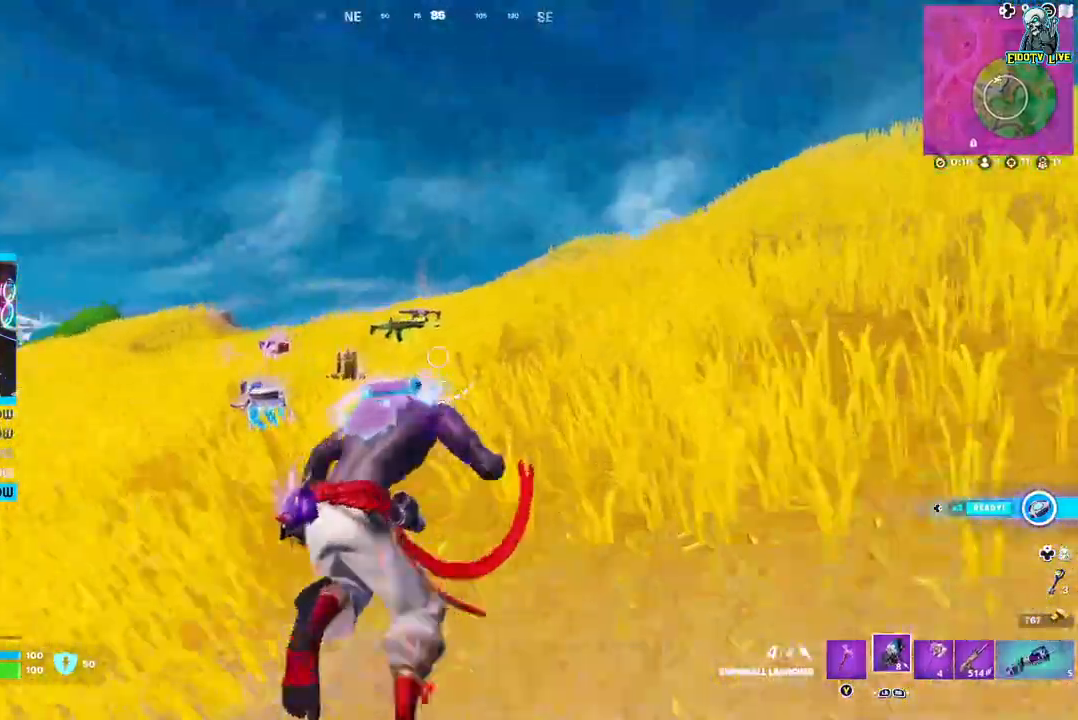
{"dt_ms": 500, "buttons": [], "left_stick": "up-right", "right_stick": "right", "events": [[400, "right_stick", "right"]]}
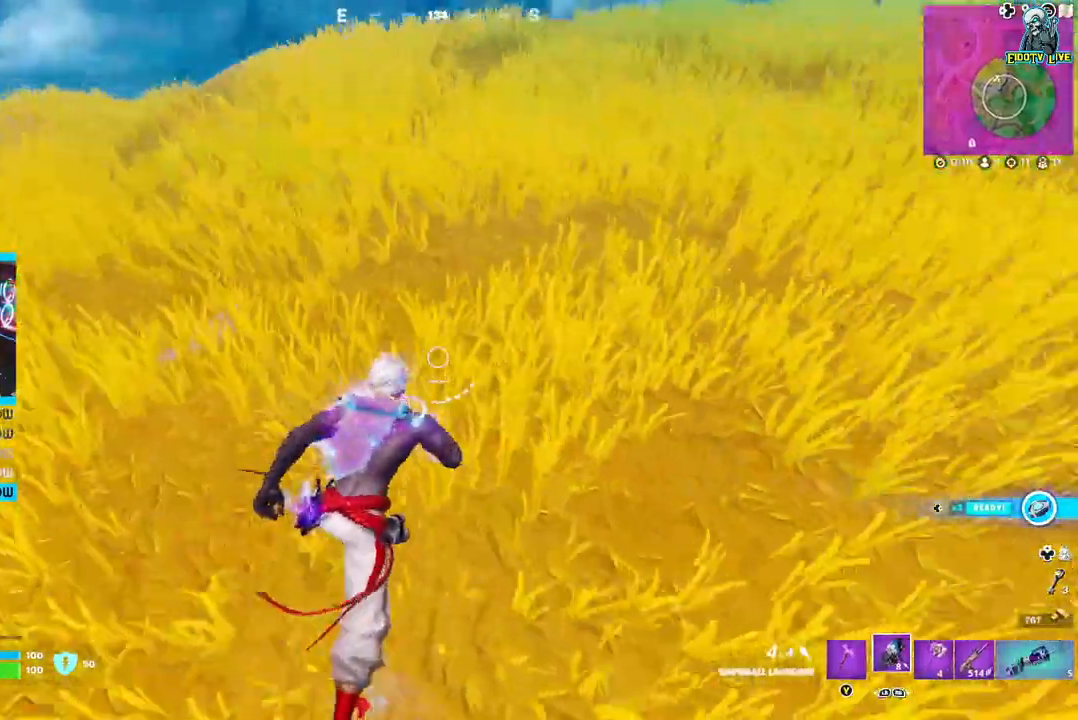
{"dt_ms": 500, "buttons": [], "left_stick": "up", "right_stick": "center", "events": [[50, "right_stick", "center"], [350, "left_stick", "up"]]}
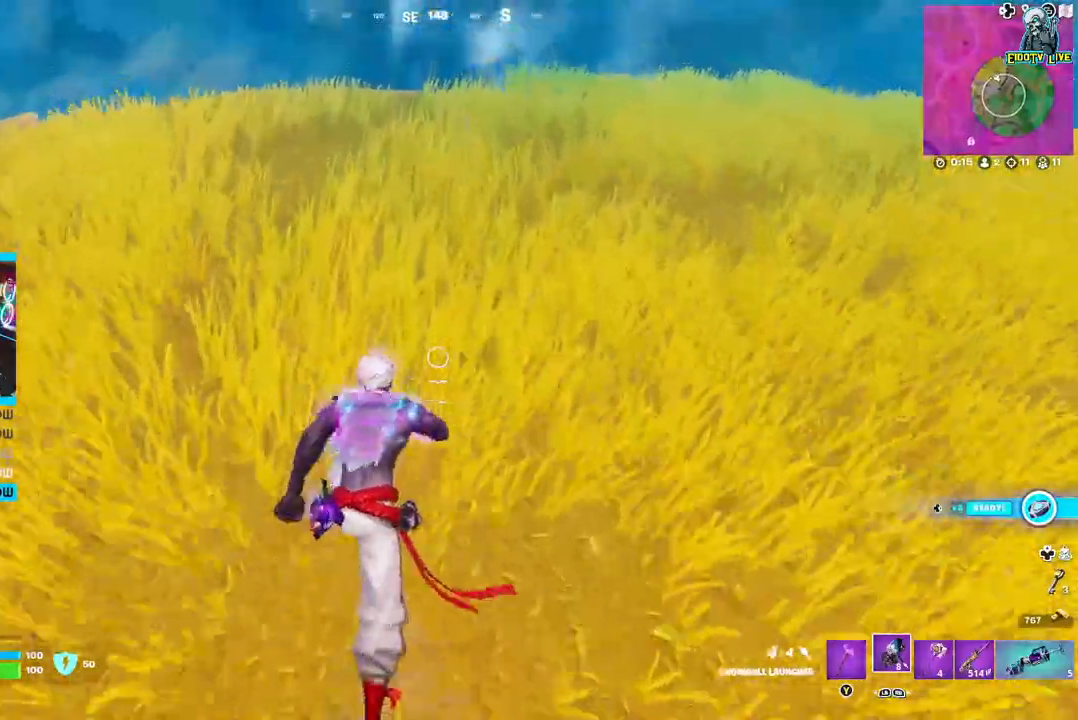
{"dt_ms": 1000, "buttons": [], "left_stick": "up-left", "right_stick": "left"}
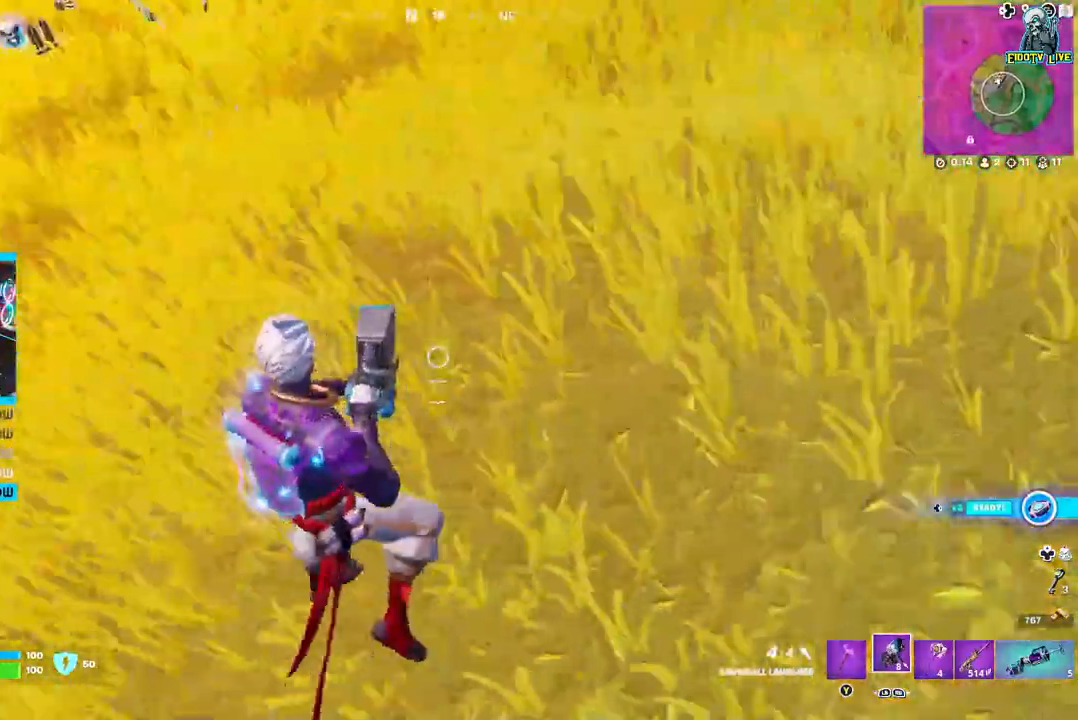
{"dt_ms": 500, "buttons": [], "left_stick": "up-right", "right_stick": "left", "events": [[33, "left_stick", "up"], [483, "left_stick", "up-right"]]}
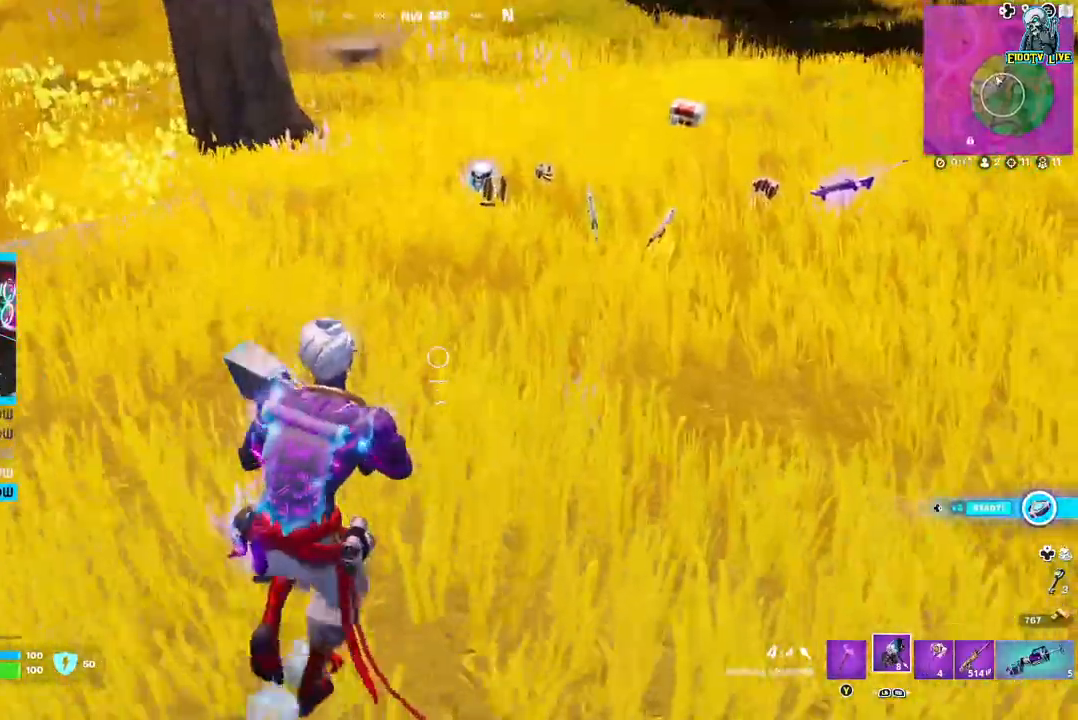
{"dt_ms": 500, "buttons": [], "left_stick": "right", "right_stick": "left", "events": [[500, "left_stick", "right"]]}
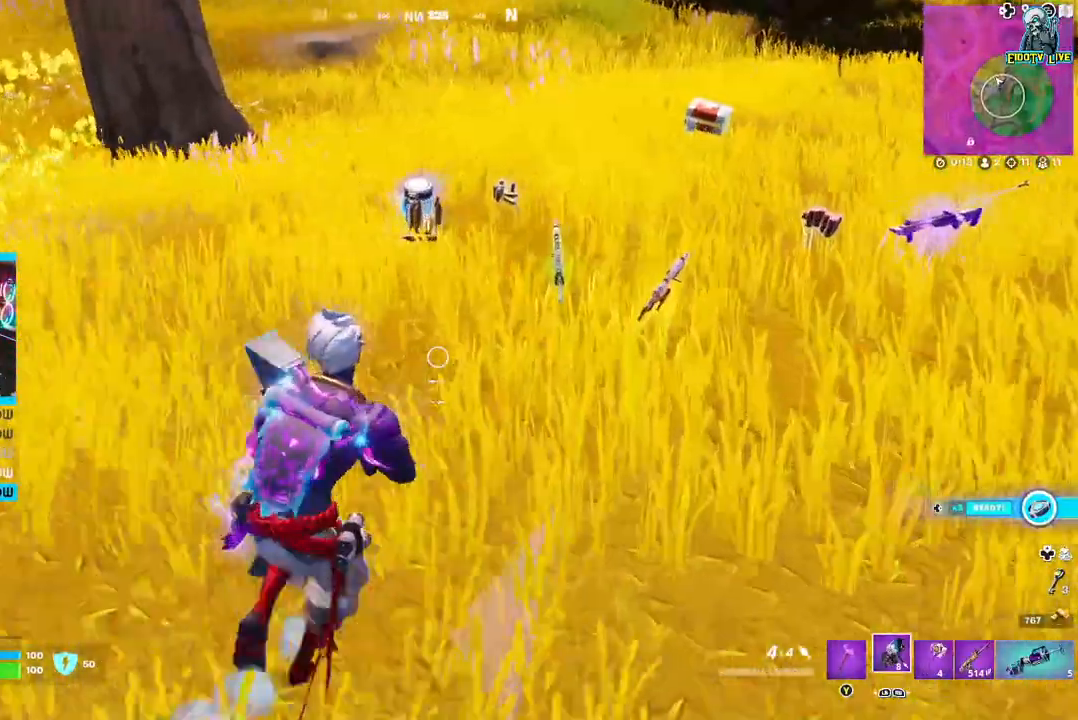
{"dt_ms": 500, "buttons": [], "left_stick": "right", "right_stick": "left", "events": []}
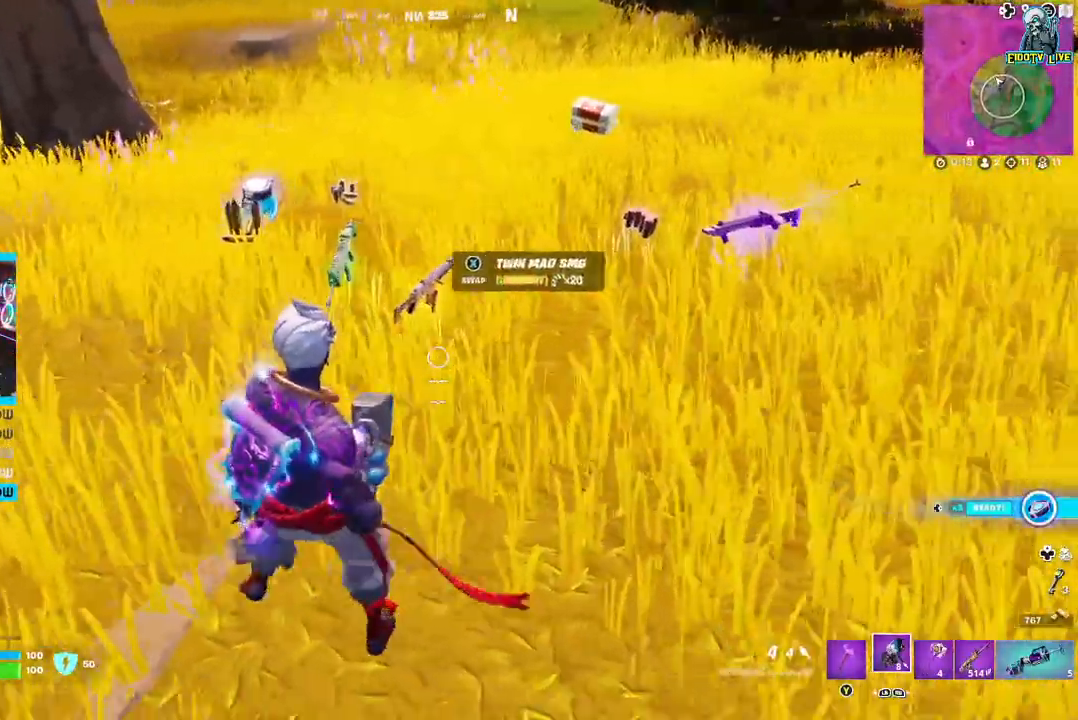
{"dt_ms": 500, "buttons": [], "left_stick": "up-right", "right_stick": "left", "events": [[83, "left_stick", "up-right"]]}
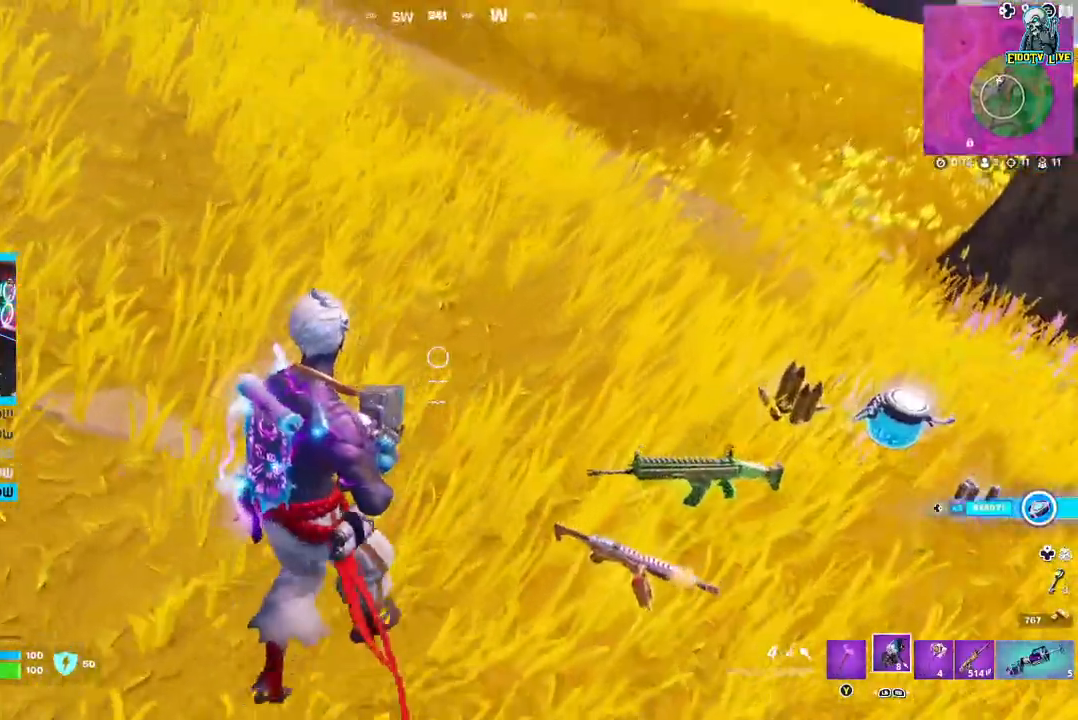
{"dt_ms": 500, "buttons": [], "left_stick": "down-left", "right_stick": "left", "events": [[33, "left_stick", "down-right"], [167, "left_stick", "down"], [300, "left_stick", "down-left"]]}
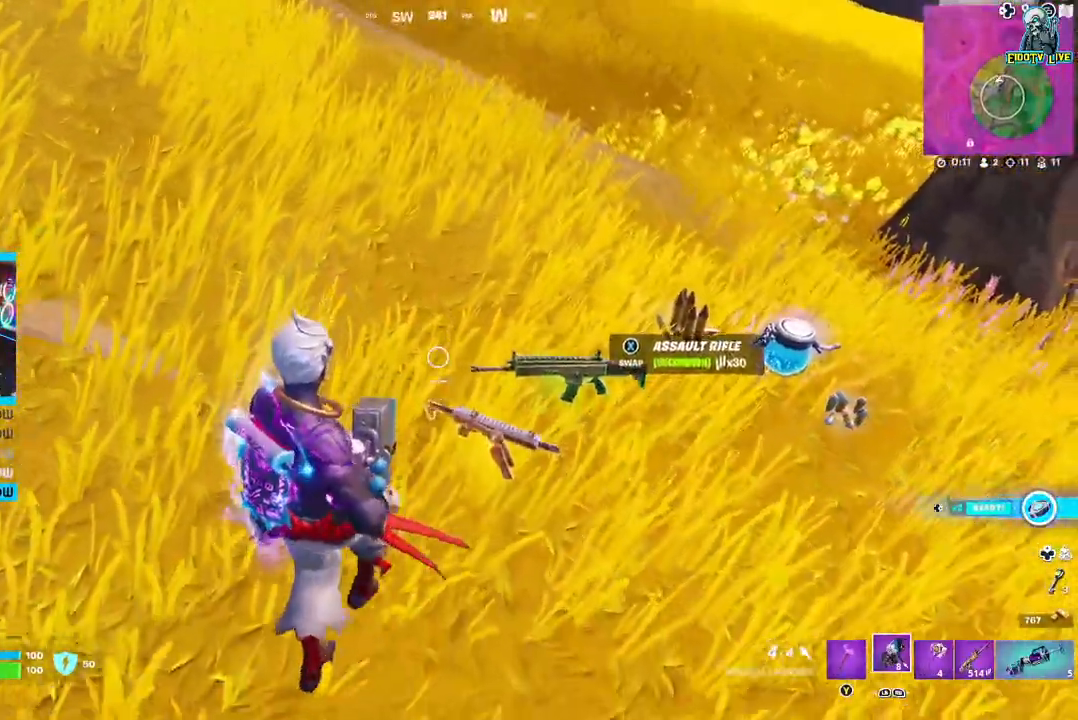
{"dt_ms": 500, "buttons": [], "left_stick": "center", "right_stick": "center", "events": [[67, "left_stick", "down-right"], [167, "left_stick", "up-right"], [283, "right_stick", "center"], [317, "left_stick", "center"], [333, "X", "down"], [417, "X", "up"]]}
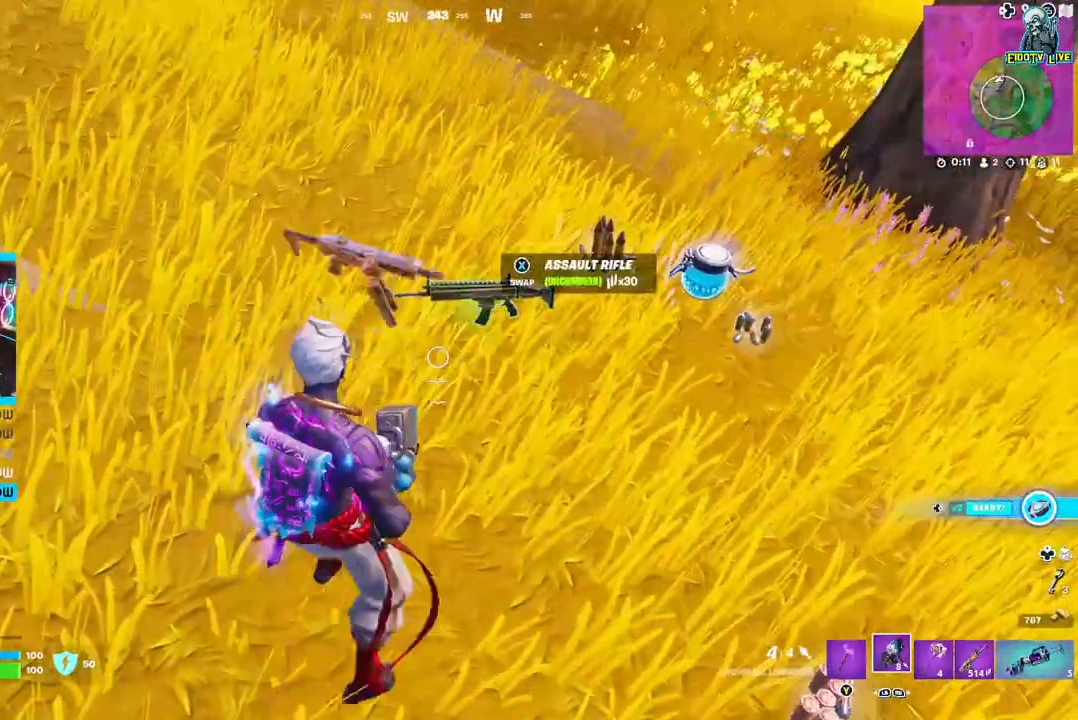
{"dt_ms": 500, "buttons": [], "left_stick": "center", "right_stick": "center", "events": []}
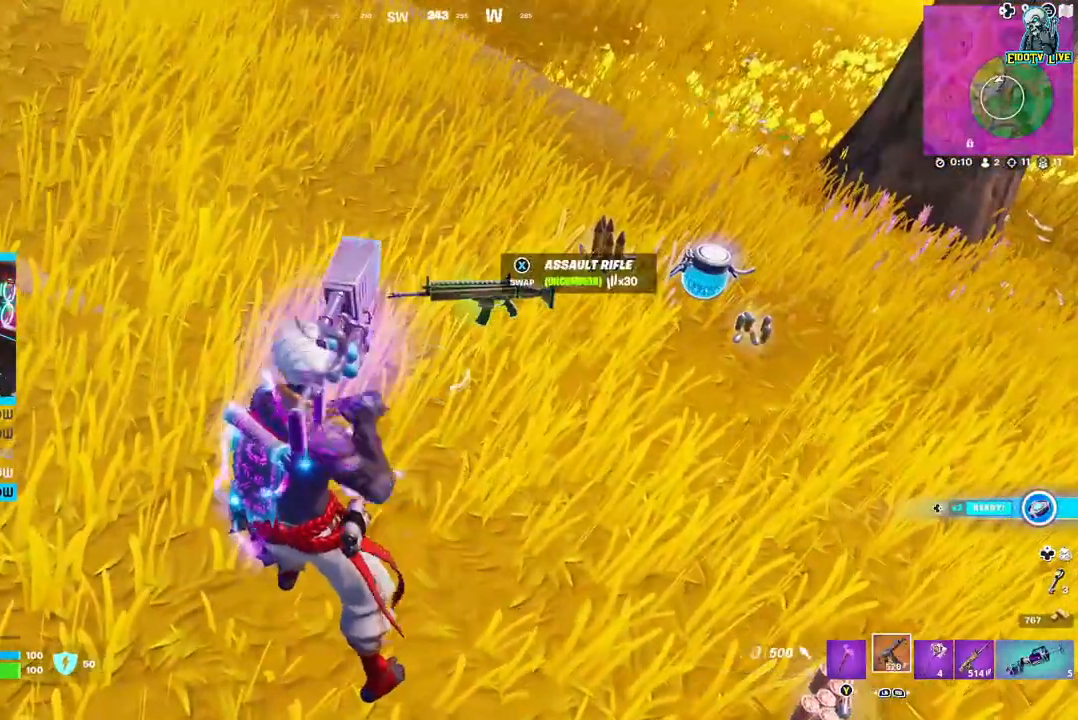
{"dt_ms": 500, "buttons": [], "left_stick": "up", "right_stick": "right", "events": [[183, "left_stick", "up"], [450, "right_stick", "right"]]}